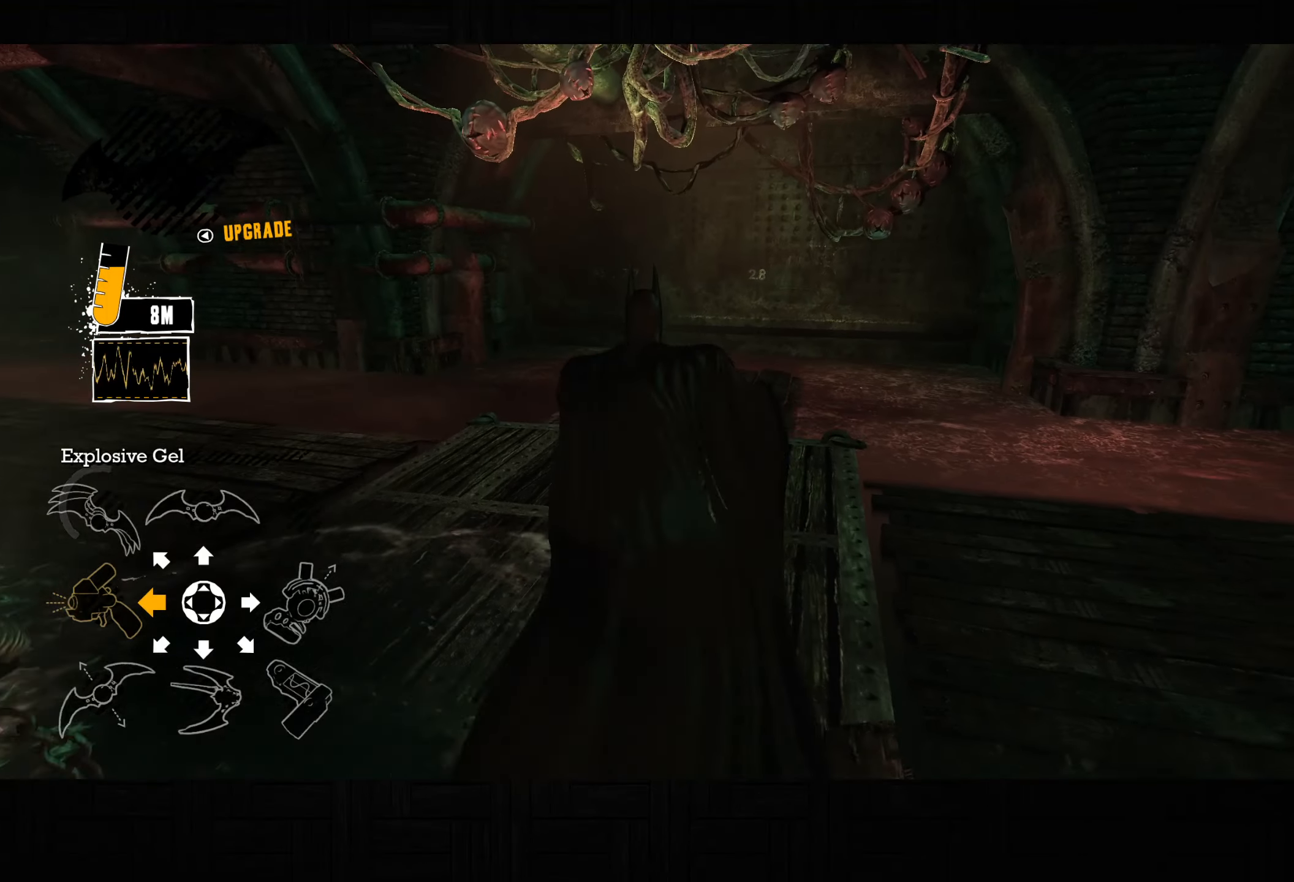
Gameplay with a controller (PlayStation layout); each line is a JSON object with the inputs held at the frame after it. "events" lists button and stick changes between this image and that frame as [ms after this image, input, new state], when the widget could be followed in between.
{"buttons": ["CROSS"], "left_stick": "up-right", "right_stick": "center"}
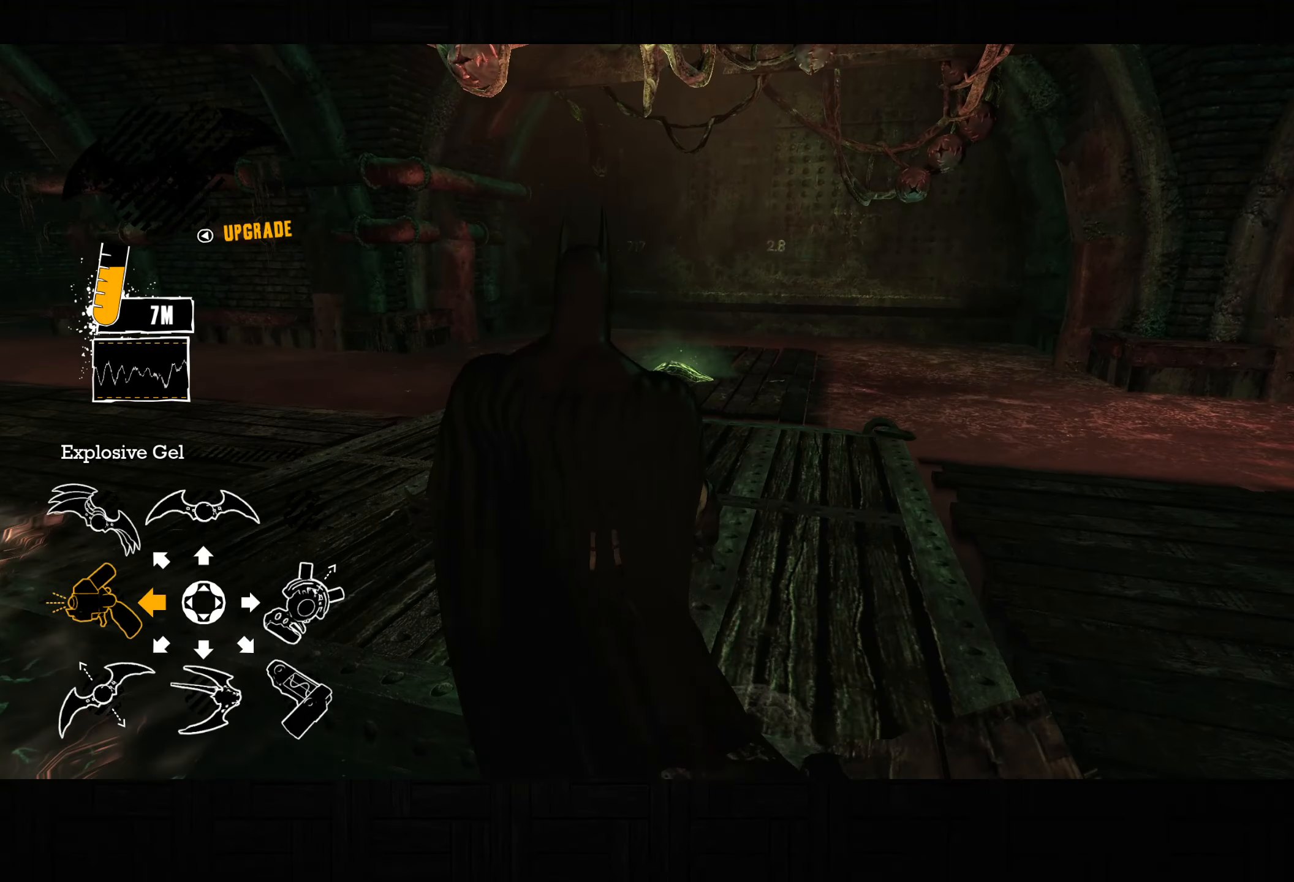
{"buttons": ["CROSS"], "left_stick": "up", "right_stick": "center"}
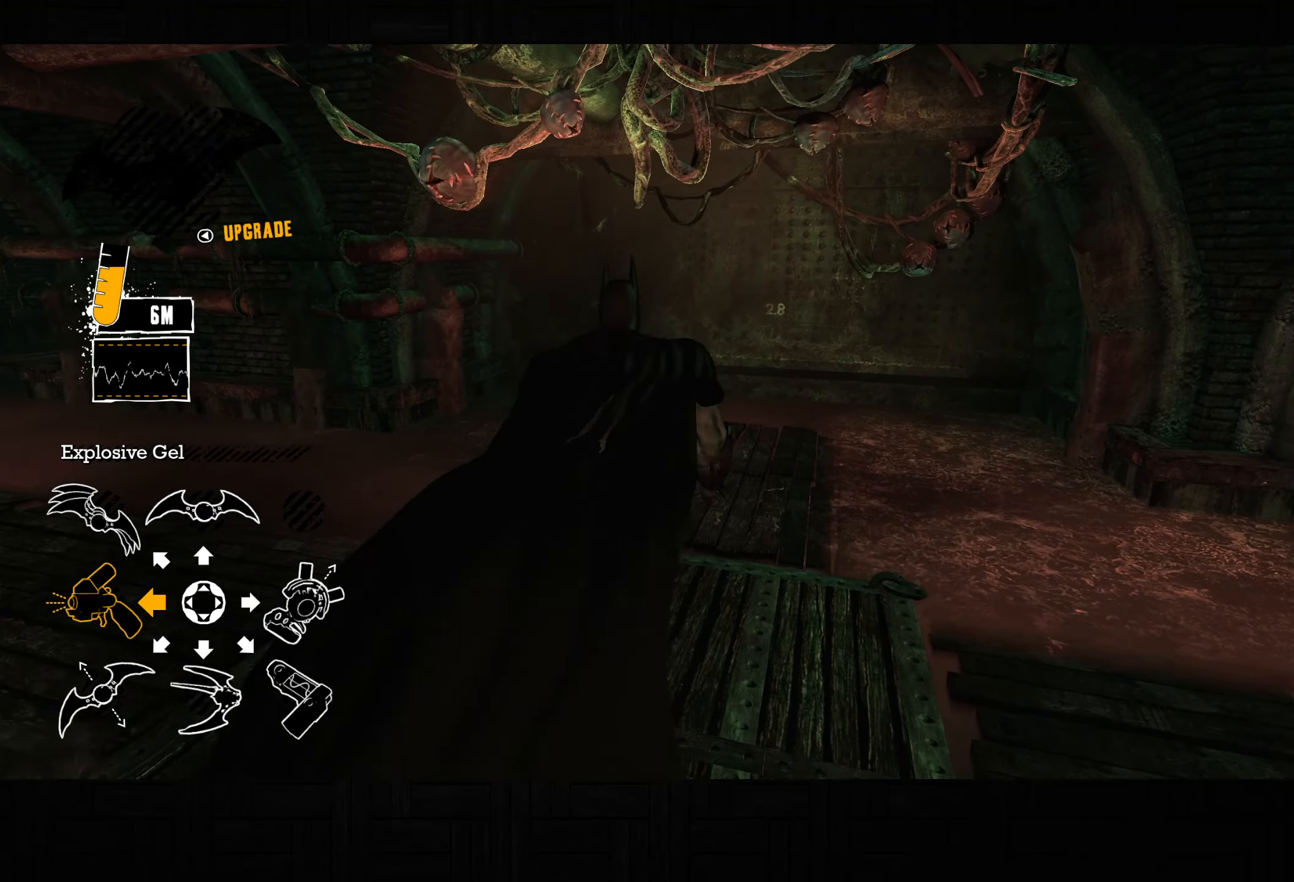
{"buttons": [], "left_stick": "left", "right_stick": "center", "events": [[67, "CROSS", "up"], [267, "right_stick", "down-left"], [333, "left_stick", "left"], [500, "right_stick", "center"]]}
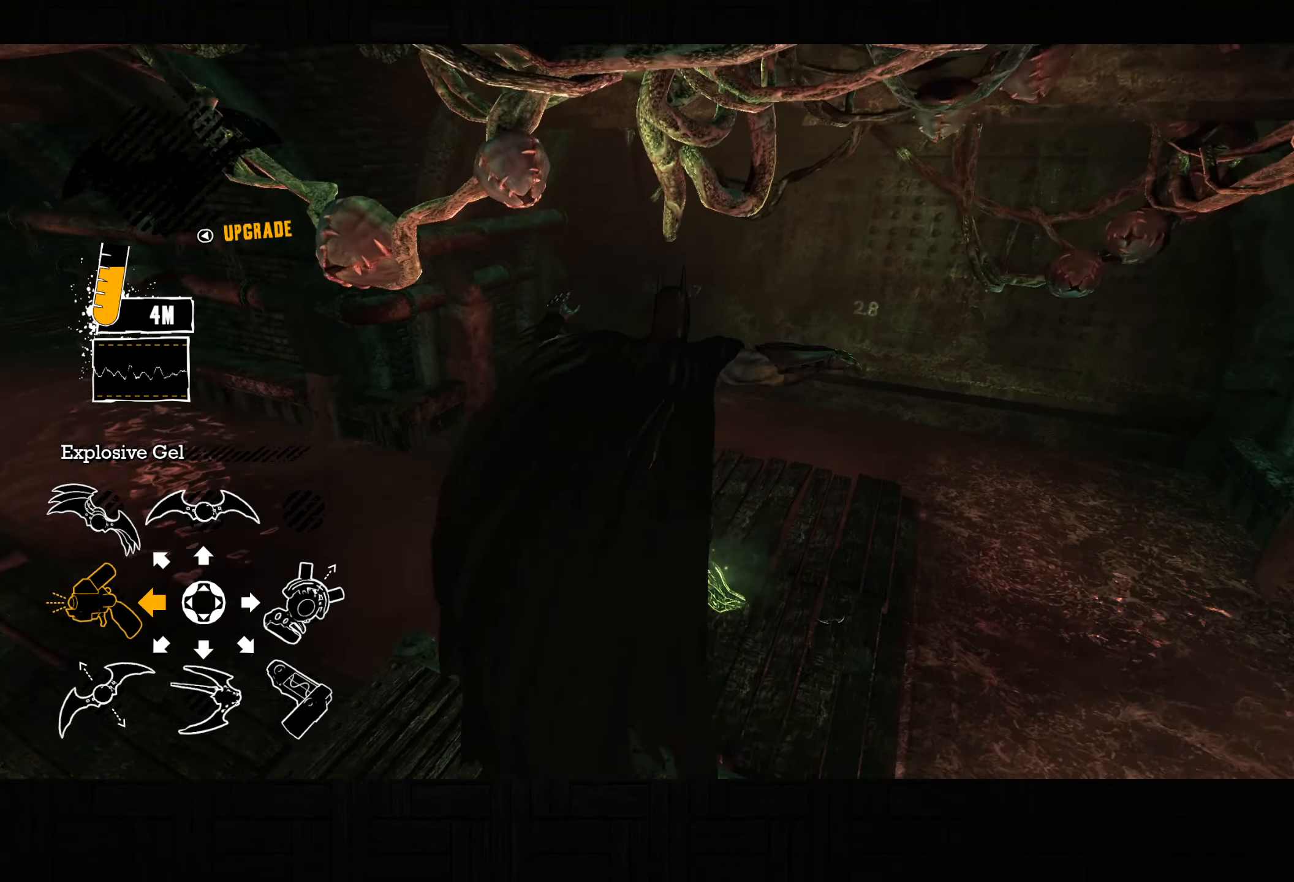
{"buttons": [], "left_stick": "center", "right_stick": "down-left", "events": [[67, "left_stick", "center"], [150, "right_stick", "down"], [250, "right_stick", "down-left"]]}
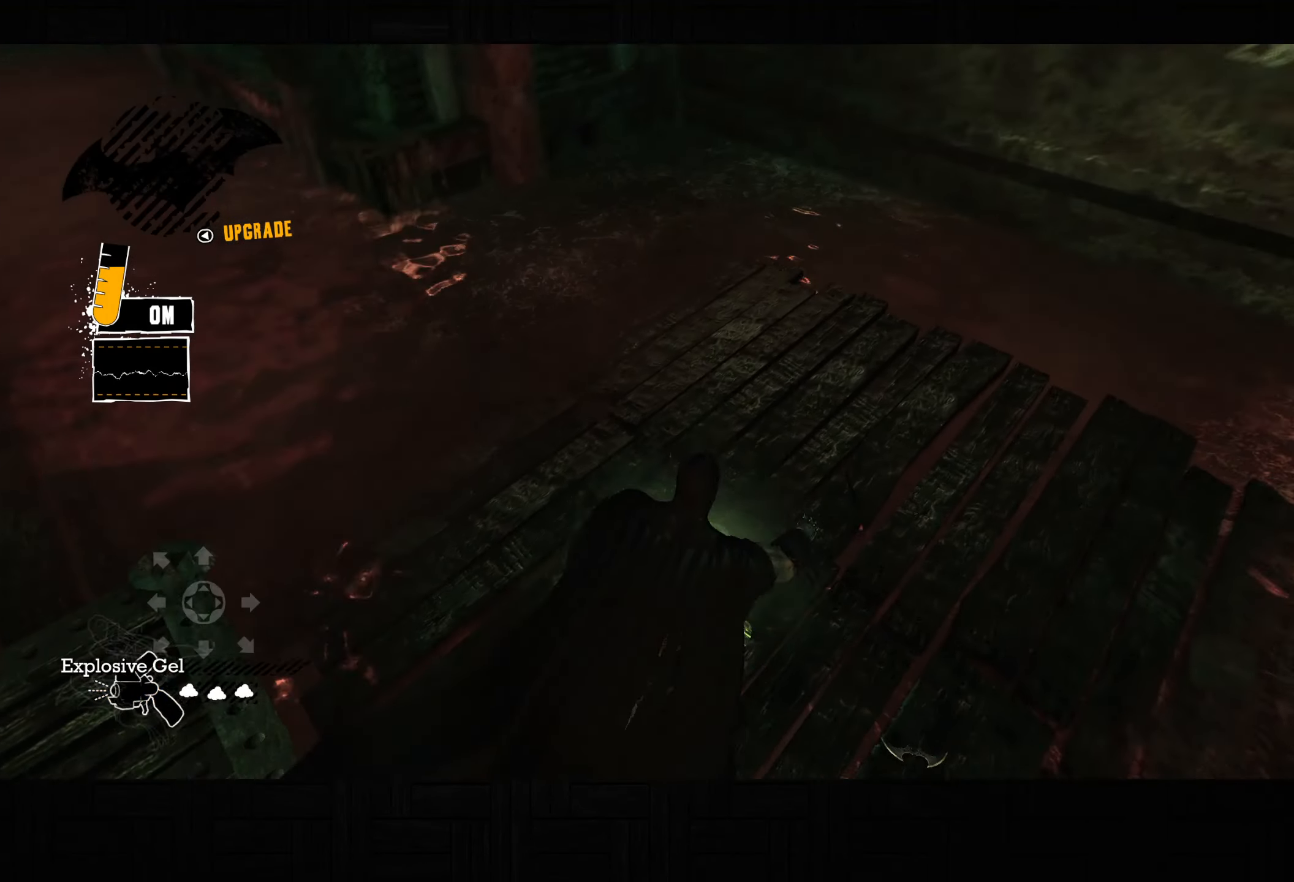
{"buttons": [], "left_stick": "center", "right_stick": "center", "events": [[150, "right_stick", "left"], [250, "left_stick", "left"], [383, "left_stick", "center"], [500, "right_stick", "center"]]}
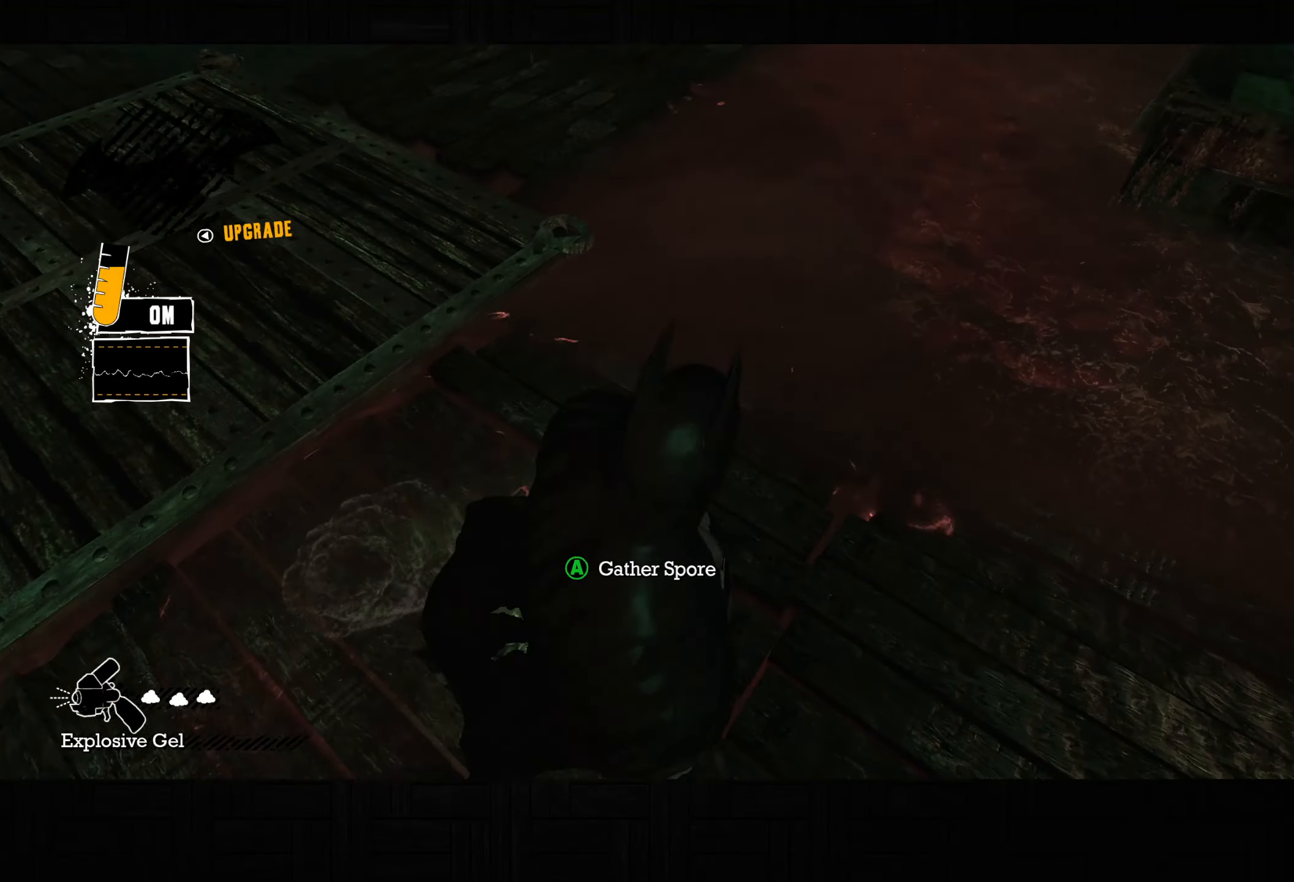
{"buttons": [], "left_stick": "center", "right_stick": "center", "events": [[267, "L2", "down"], [283, "CROSS", "down"], [283, "R1", "down"], [400, "CROSS", "up"], [400, "R1", "up"], [417, "L2", "up"]]}
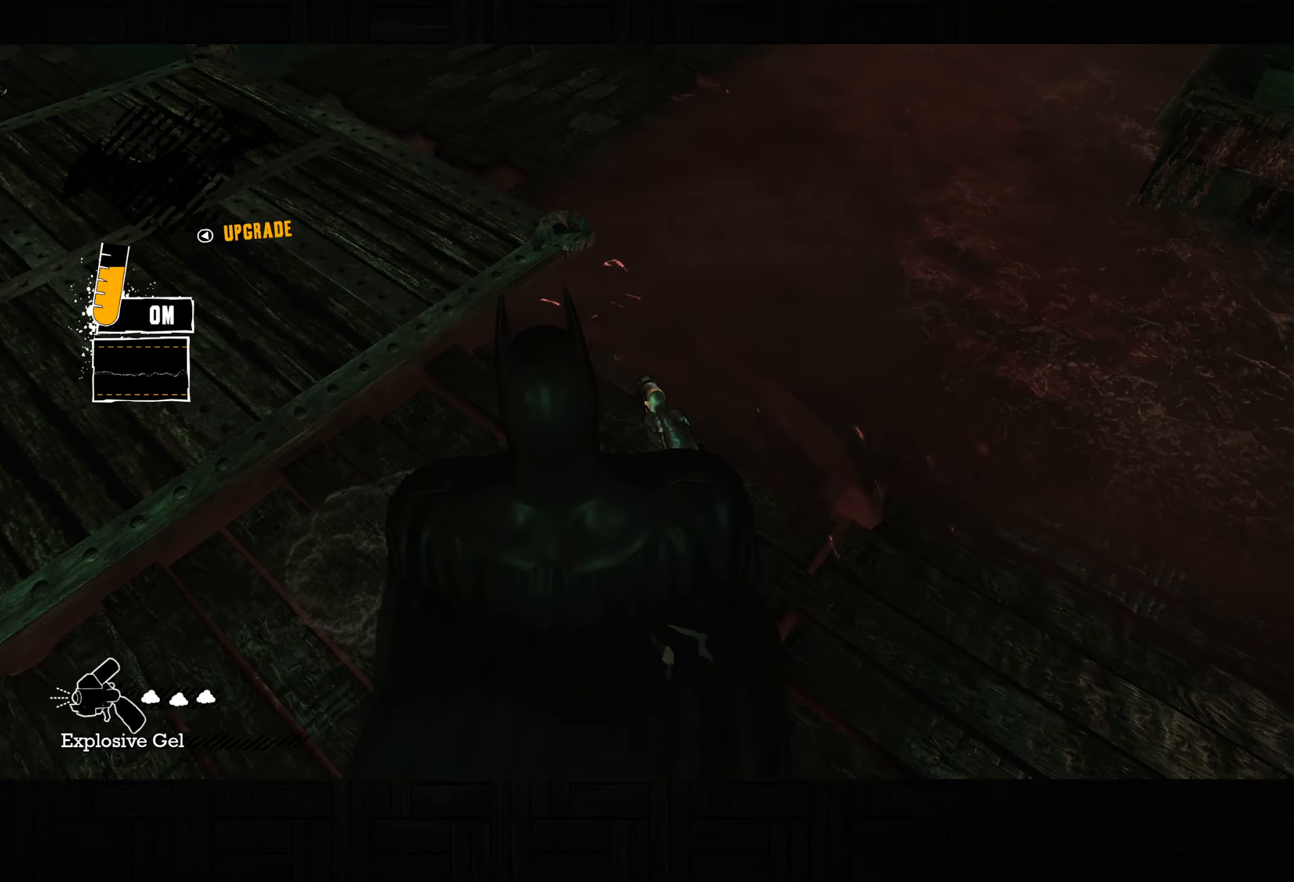
{"buttons": [], "left_stick": "center", "right_stick": "up-left", "events": [[150, "right_stick", "up-left"]]}
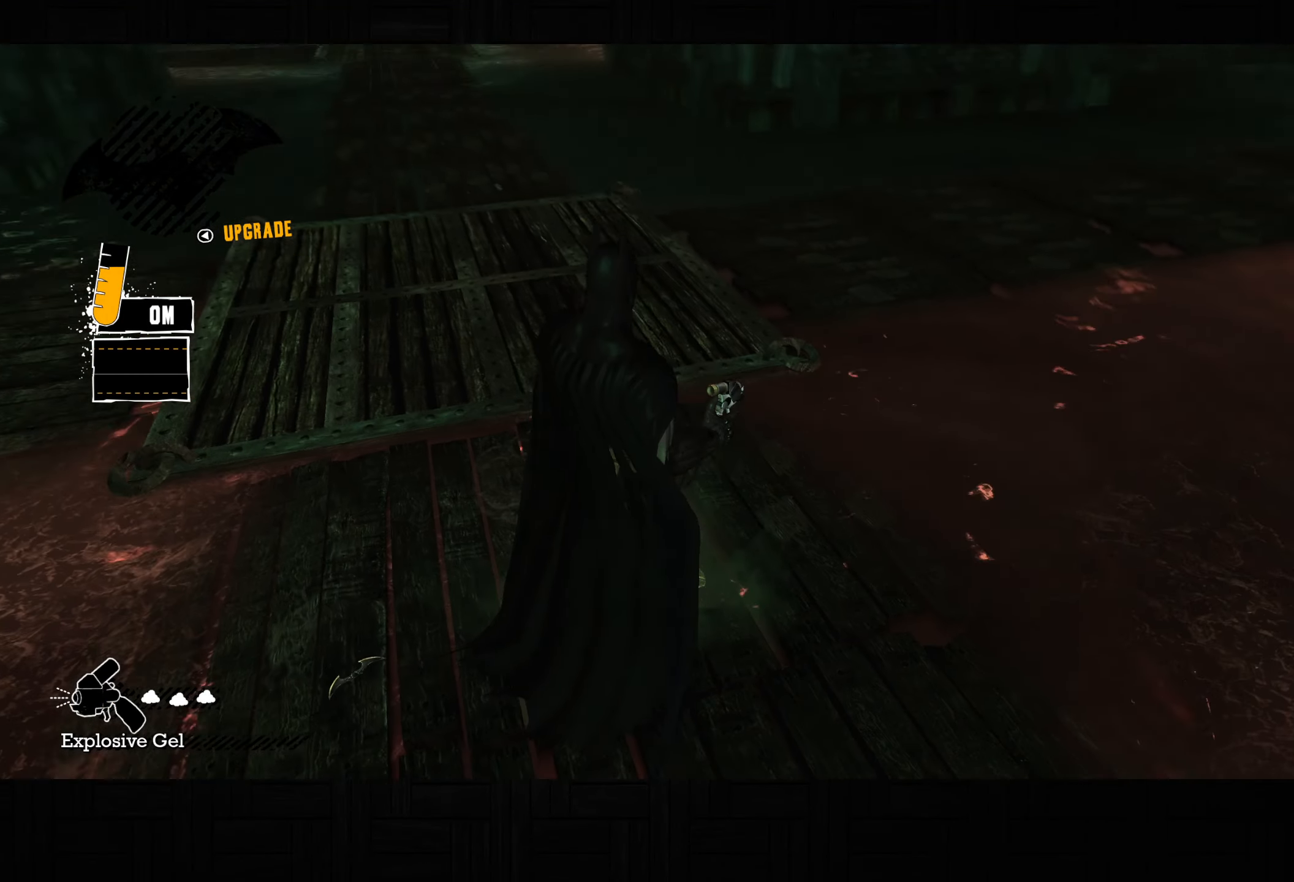
{"buttons": [], "left_stick": "center", "right_stick": "center", "events": [[133, "right_stick", "center"]]}
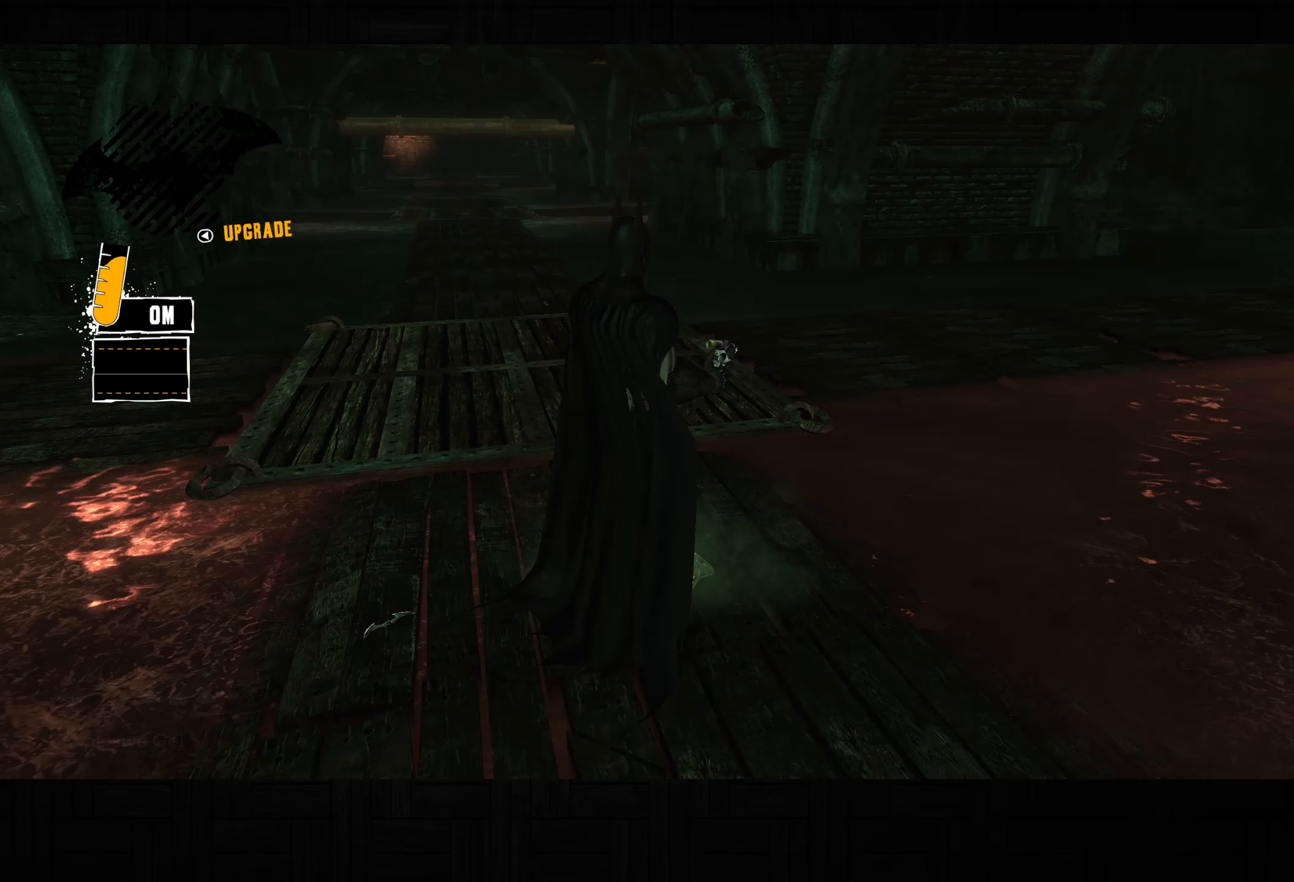
{"buttons": [], "left_stick": "center", "right_stick": "center", "events": []}
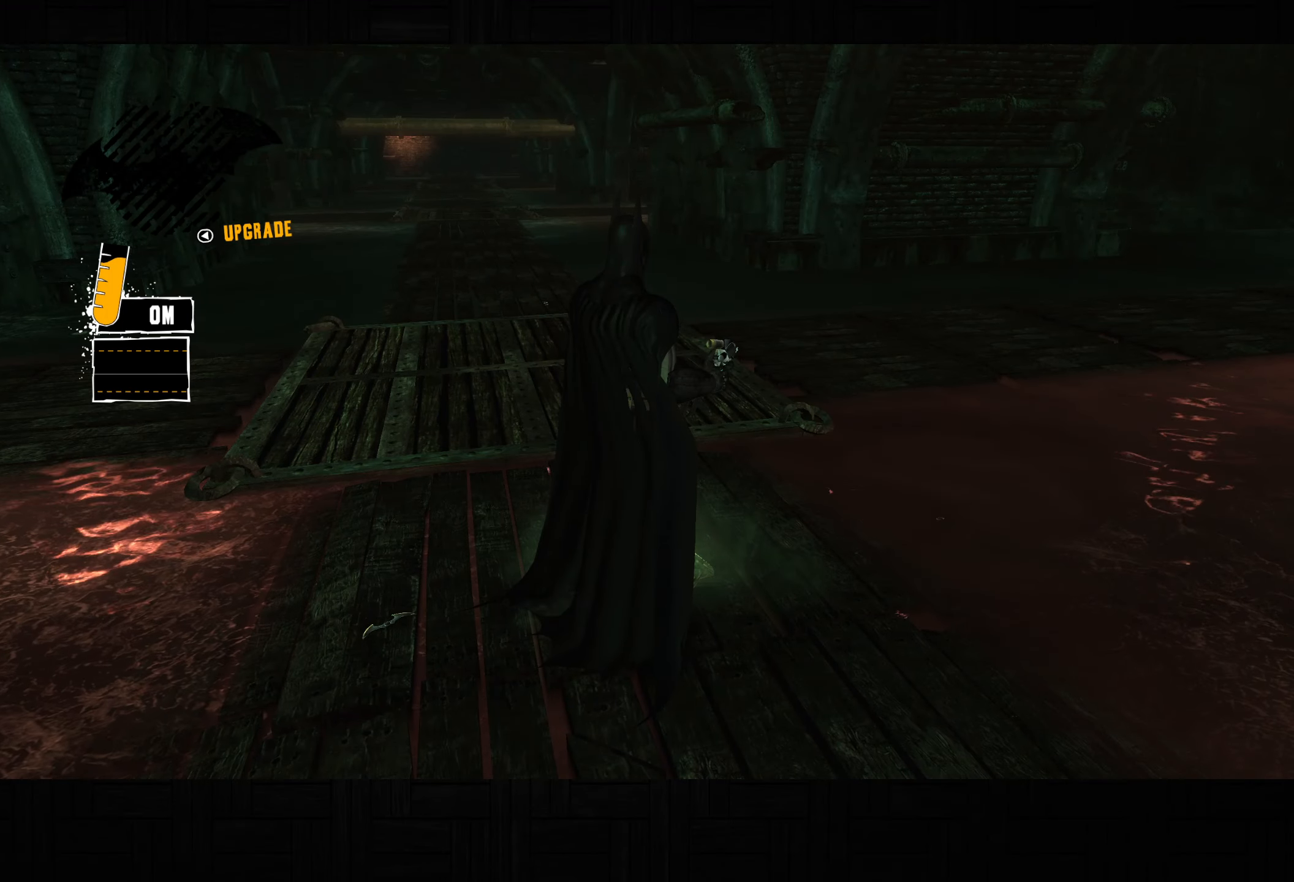
{"buttons": [], "left_stick": "center", "right_stick": "center", "events": []}
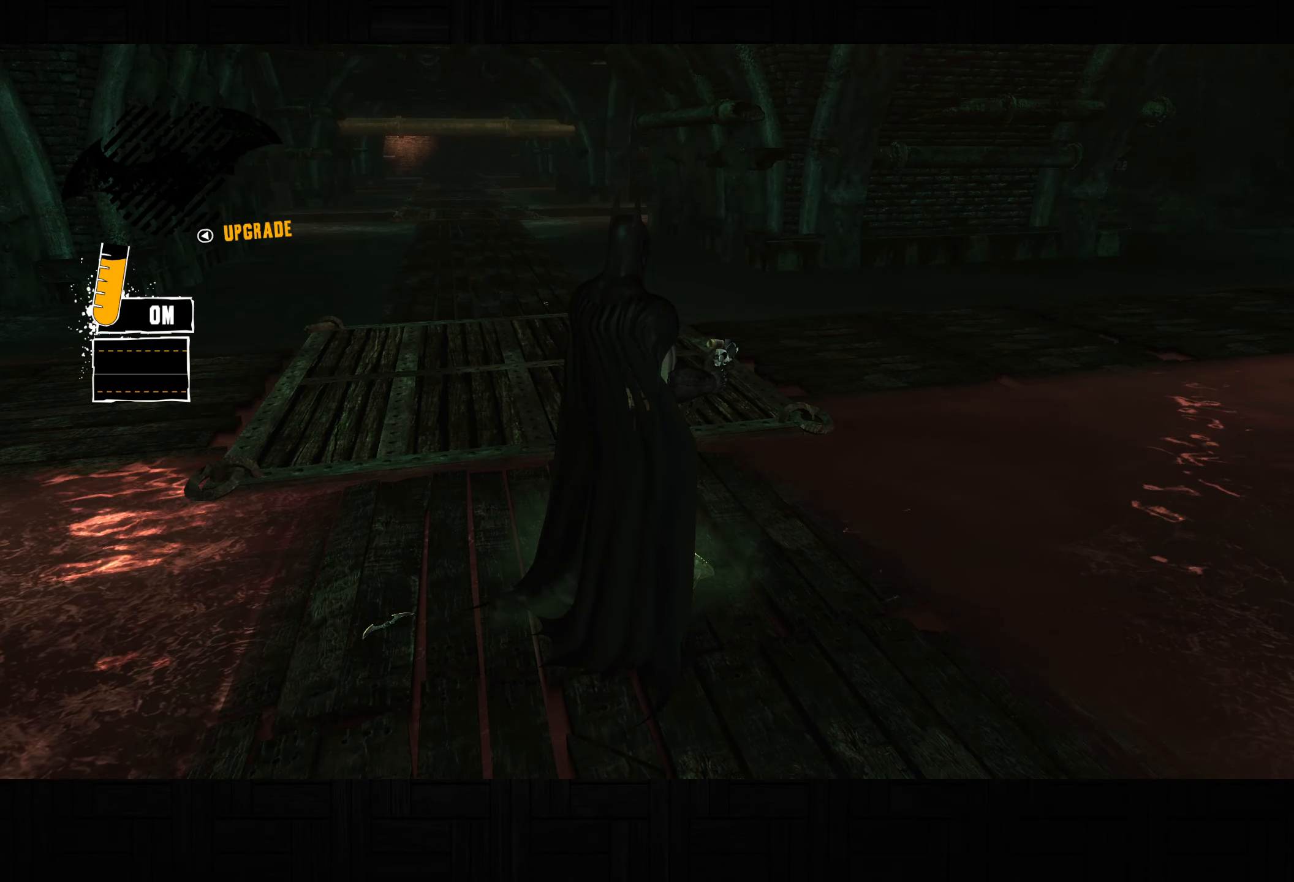
{"buttons": [], "left_stick": "center", "right_stick": "center", "events": []}
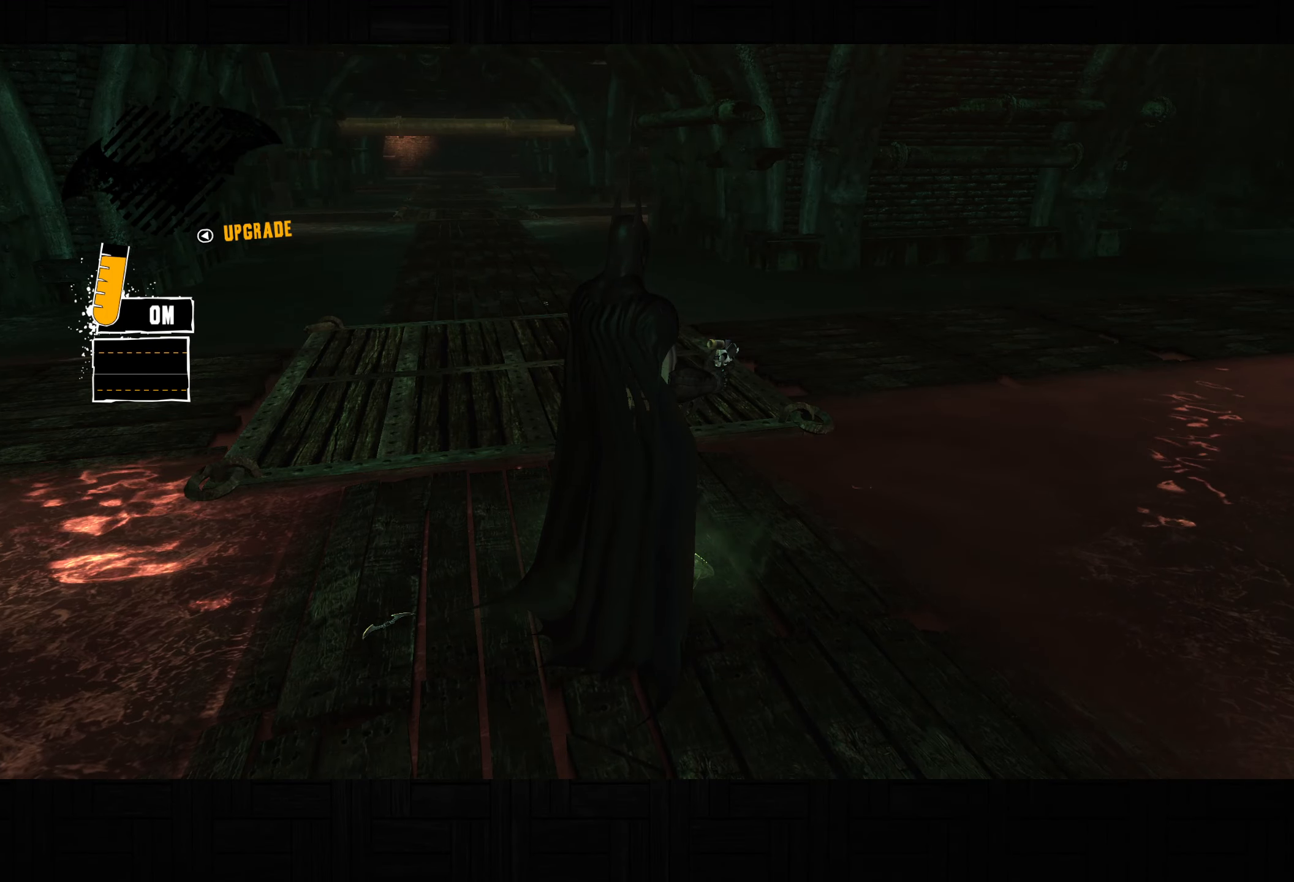
{"buttons": [], "left_stick": "center", "right_stick": "center", "events": []}
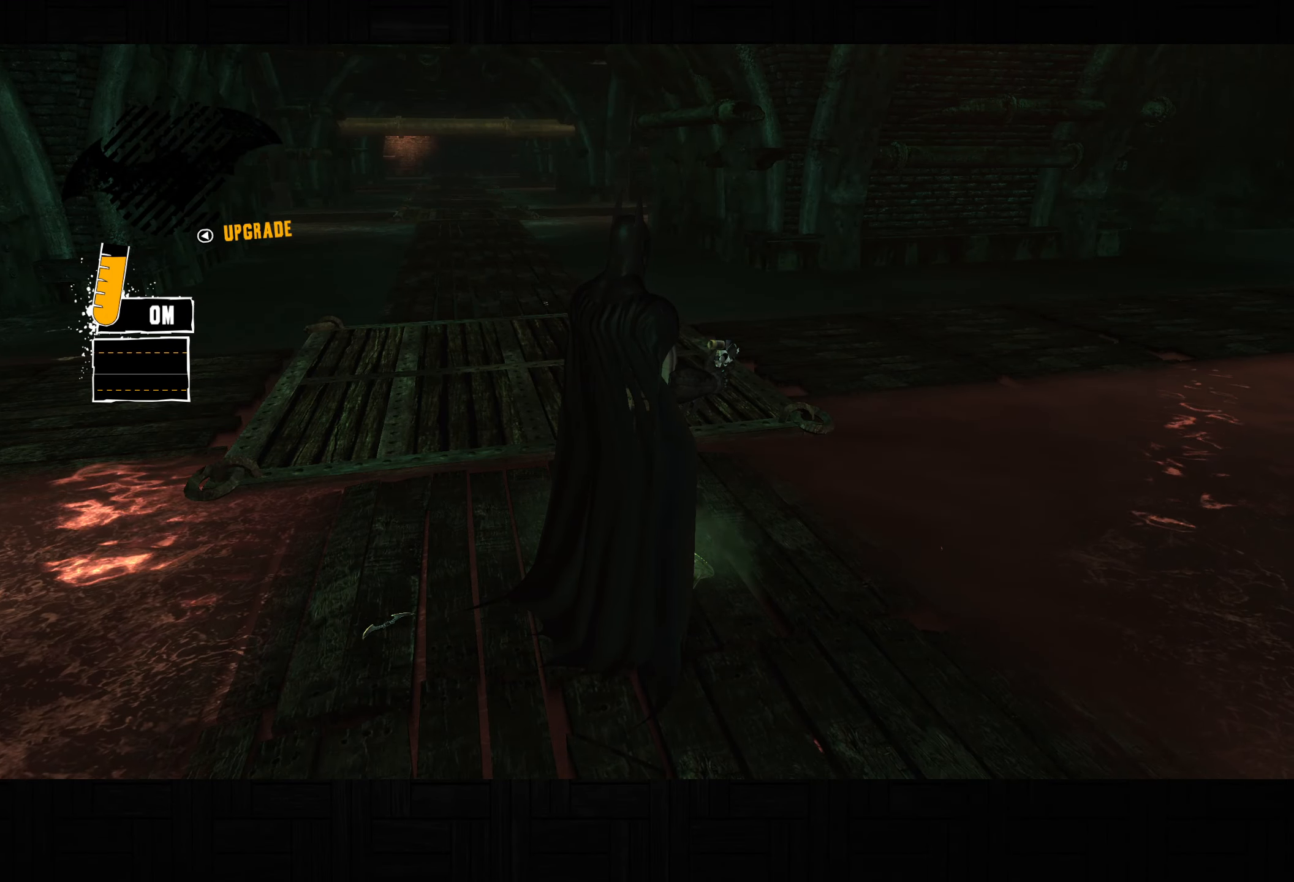
{"buttons": [], "left_stick": "center", "right_stick": "center", "events": []}
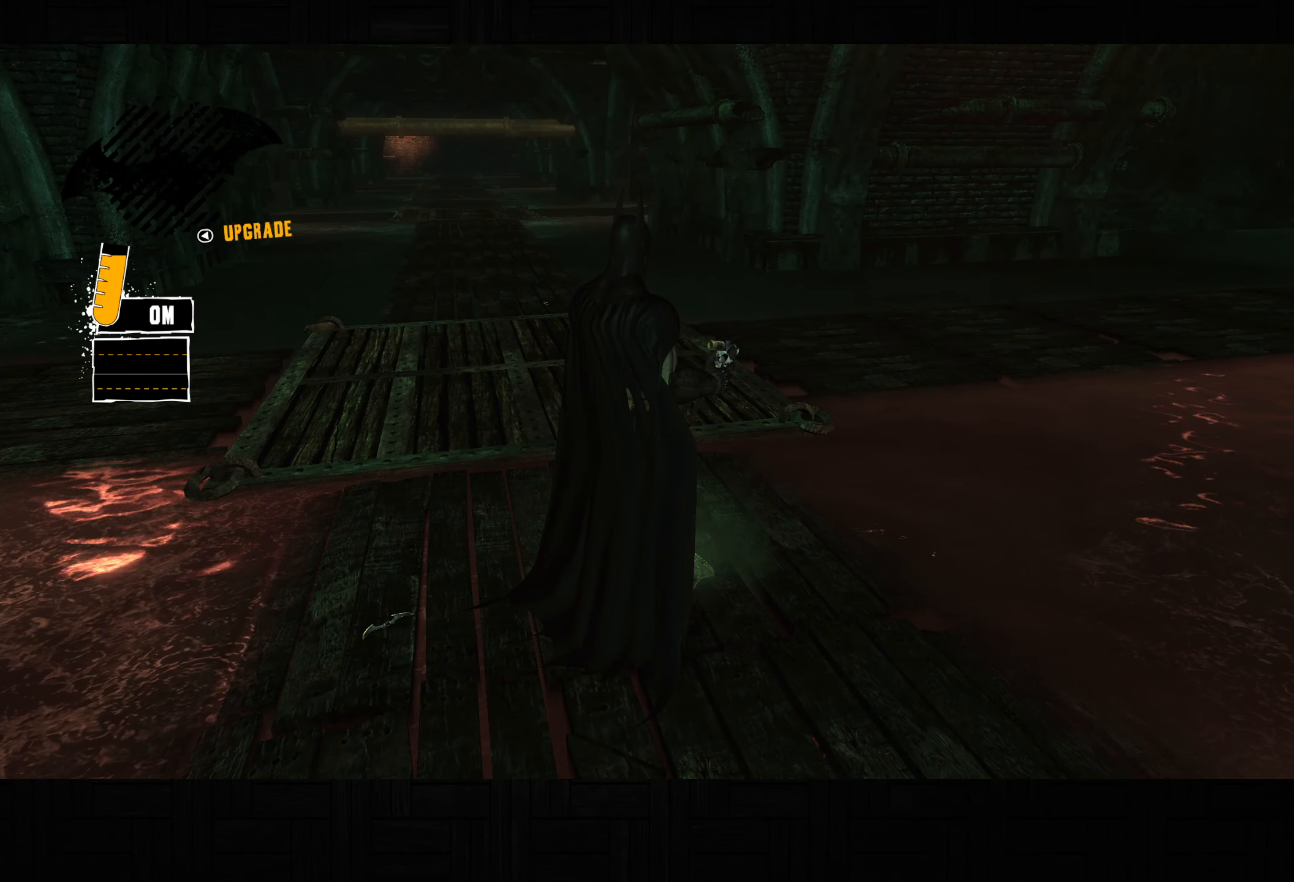
{"buttons": [], "left_stick": "center", "right_stick": "center", "events": []}
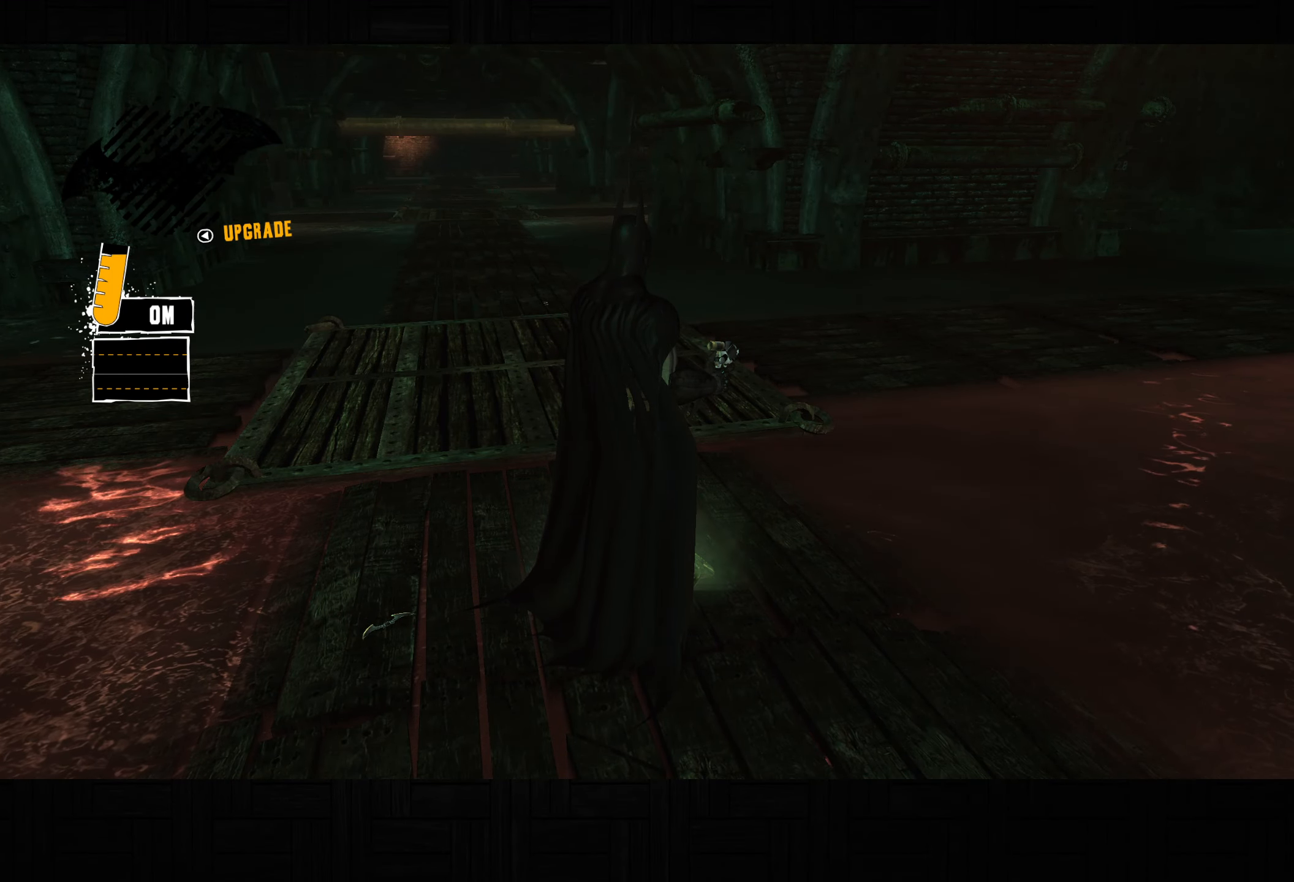
{"buttons": [], "left_stick": "center", "right_stick": "center", "events": []}
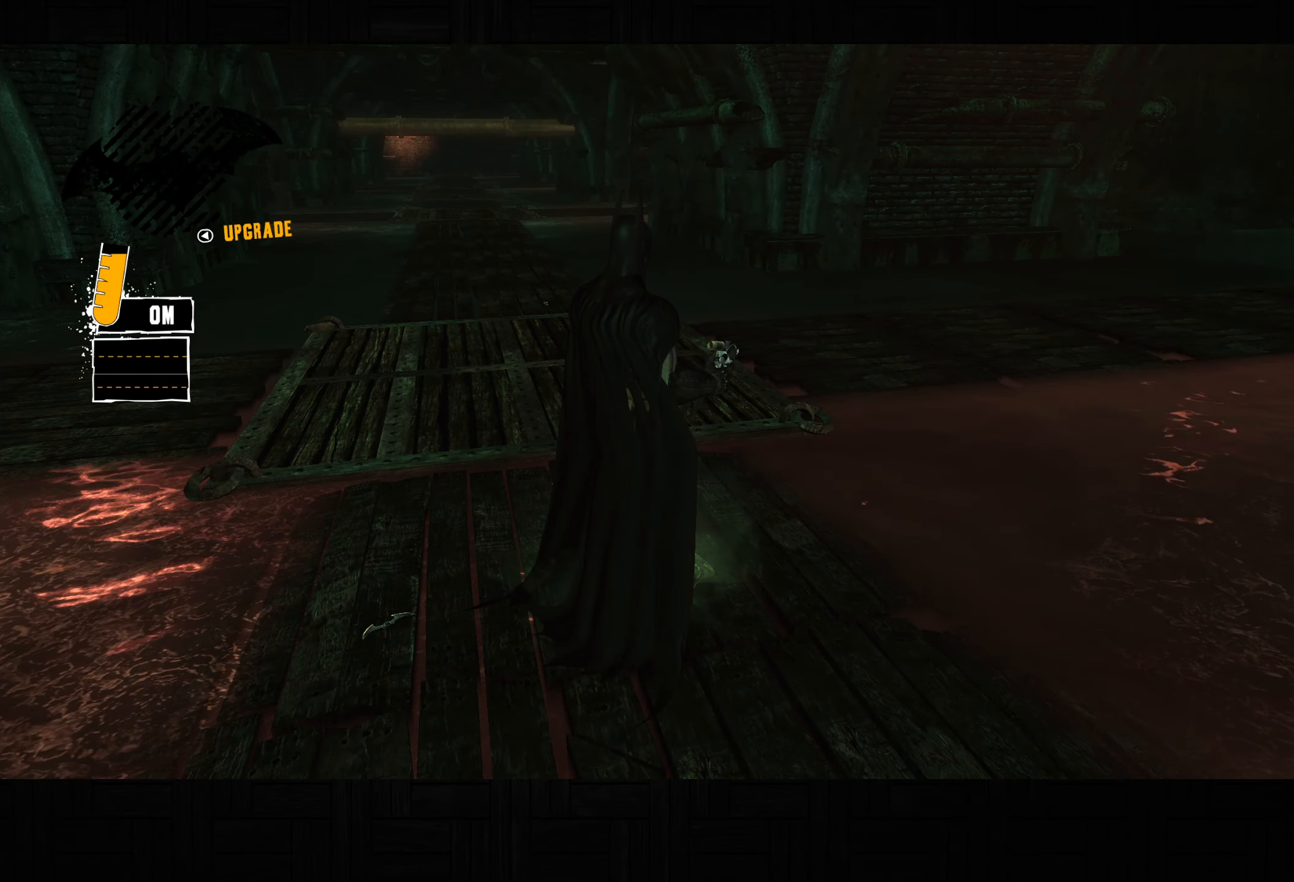
{"buttons": [], "left_stick": "center", "right_stick": "center", "events": []}
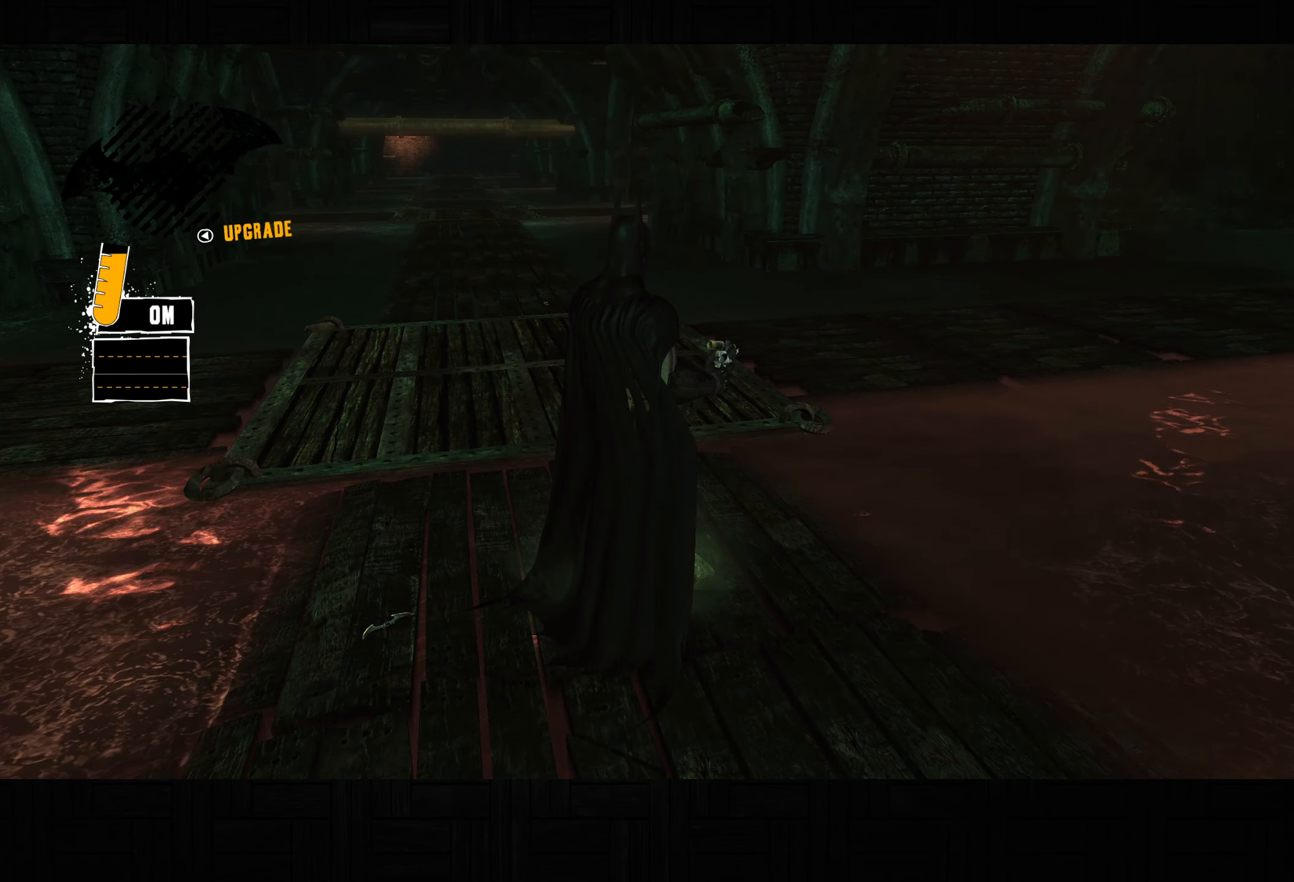
{"buttons": [], "left_stick": "center", "right_stick": "center", "events": []}
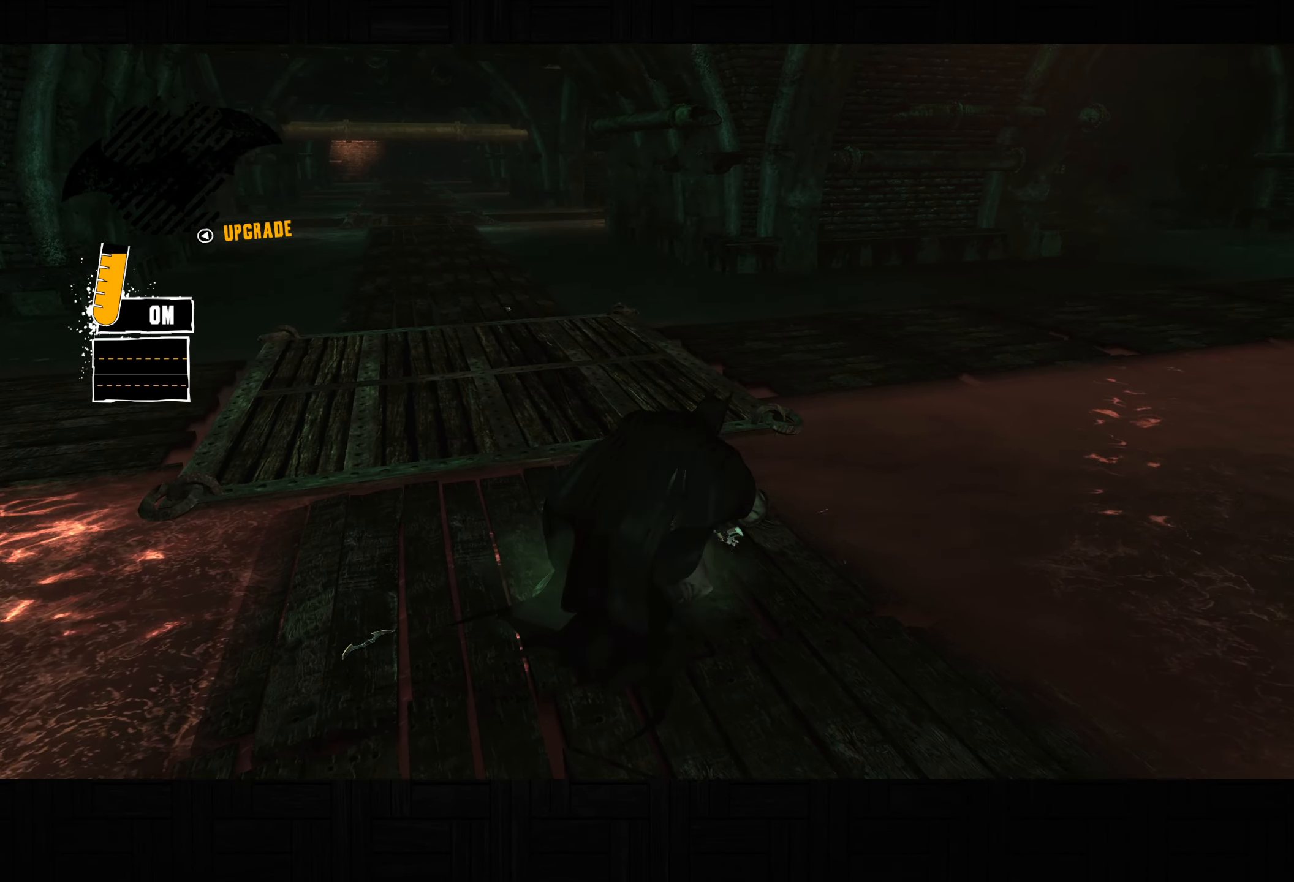
{"buttons": ["R2"], "left_stick": "up", "right_stick": "down-right", "events": [[150, "left_stick", "up"], [300, "R2", "down"], [350, "right_stick", "down-right"]]}
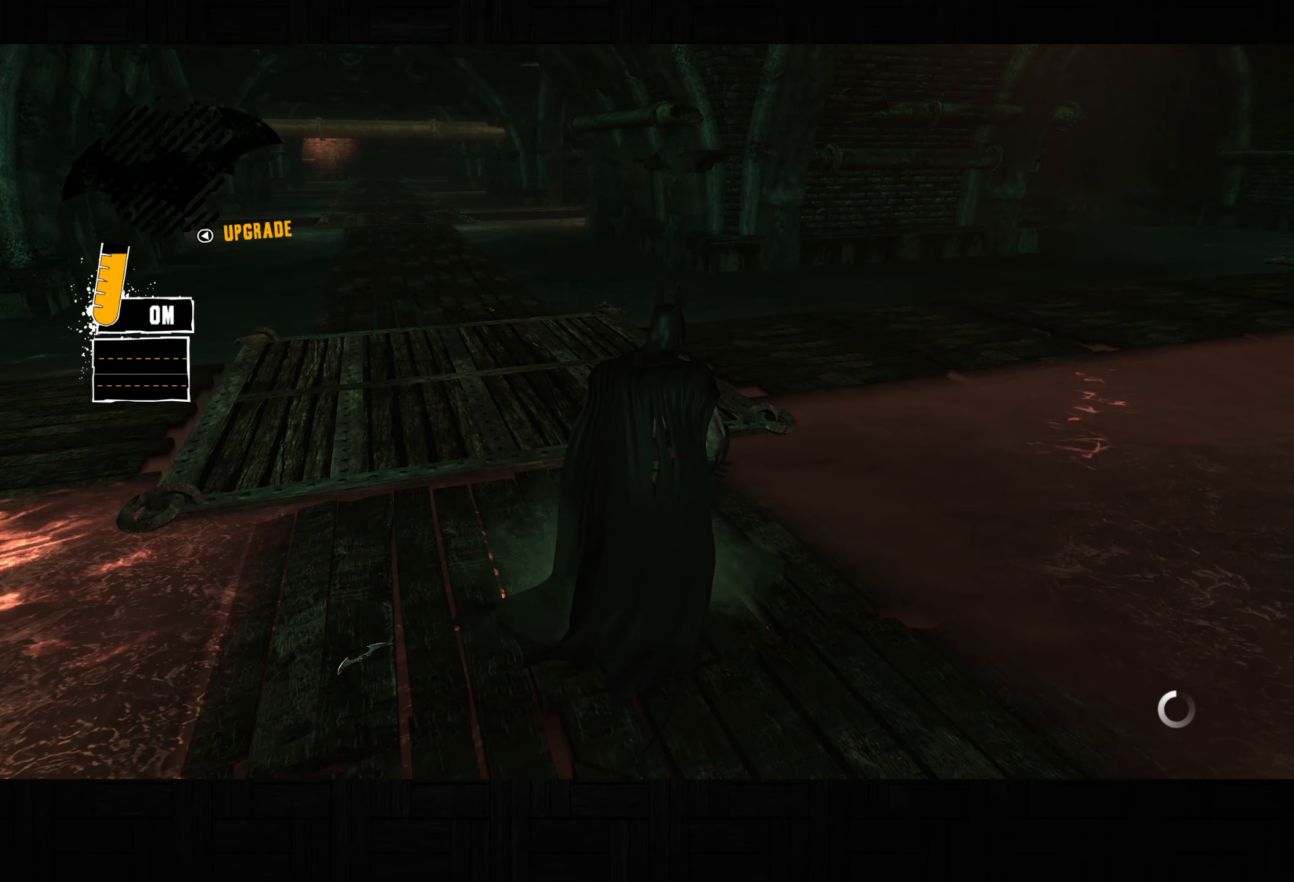
{"buttons": ["R2"], "left_stick": "up", "right_stick": "center", "events": [[267, "right_stick", "center"]]}
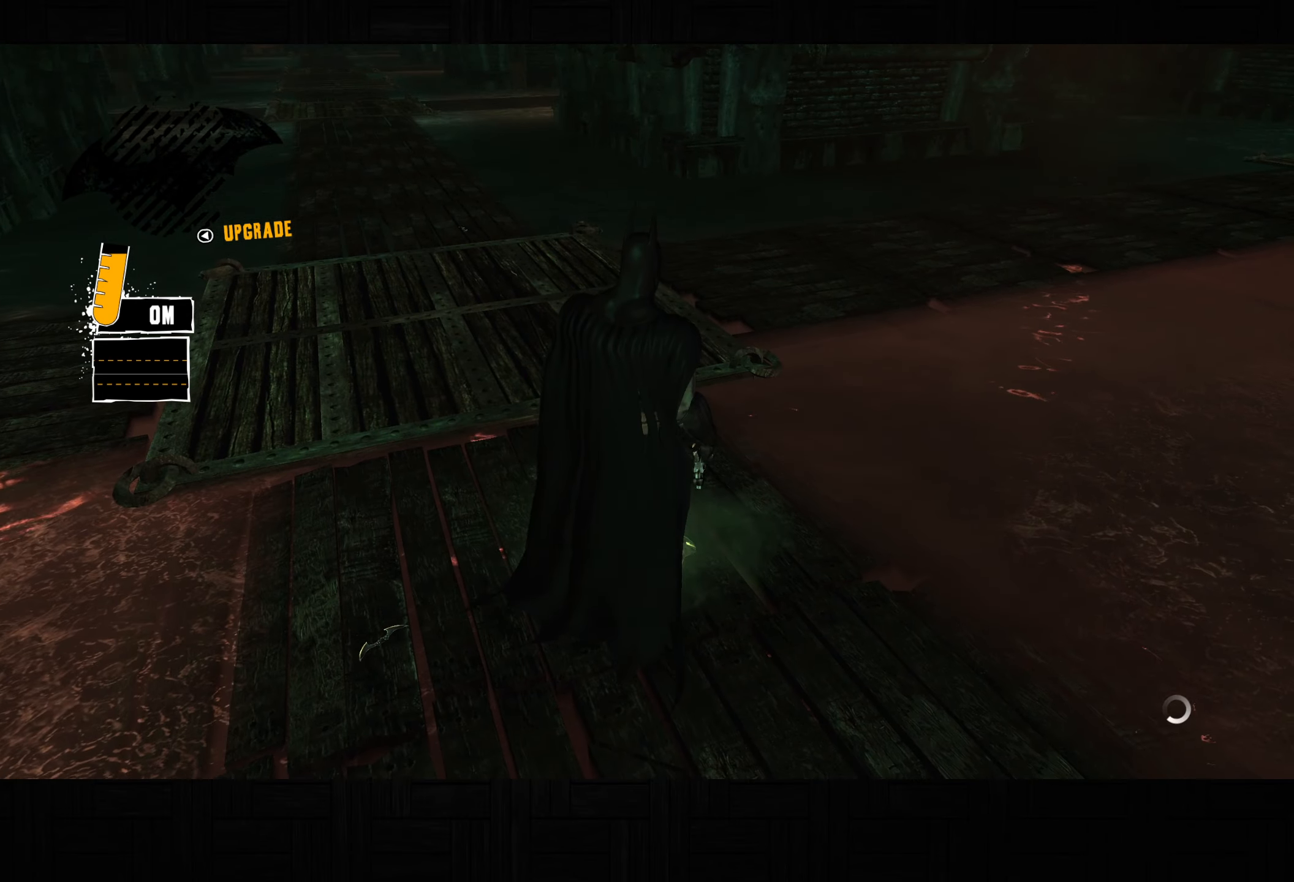
{"buttons": ["R2"], "left_stick": "up", "right_stick": "center", "events": []}
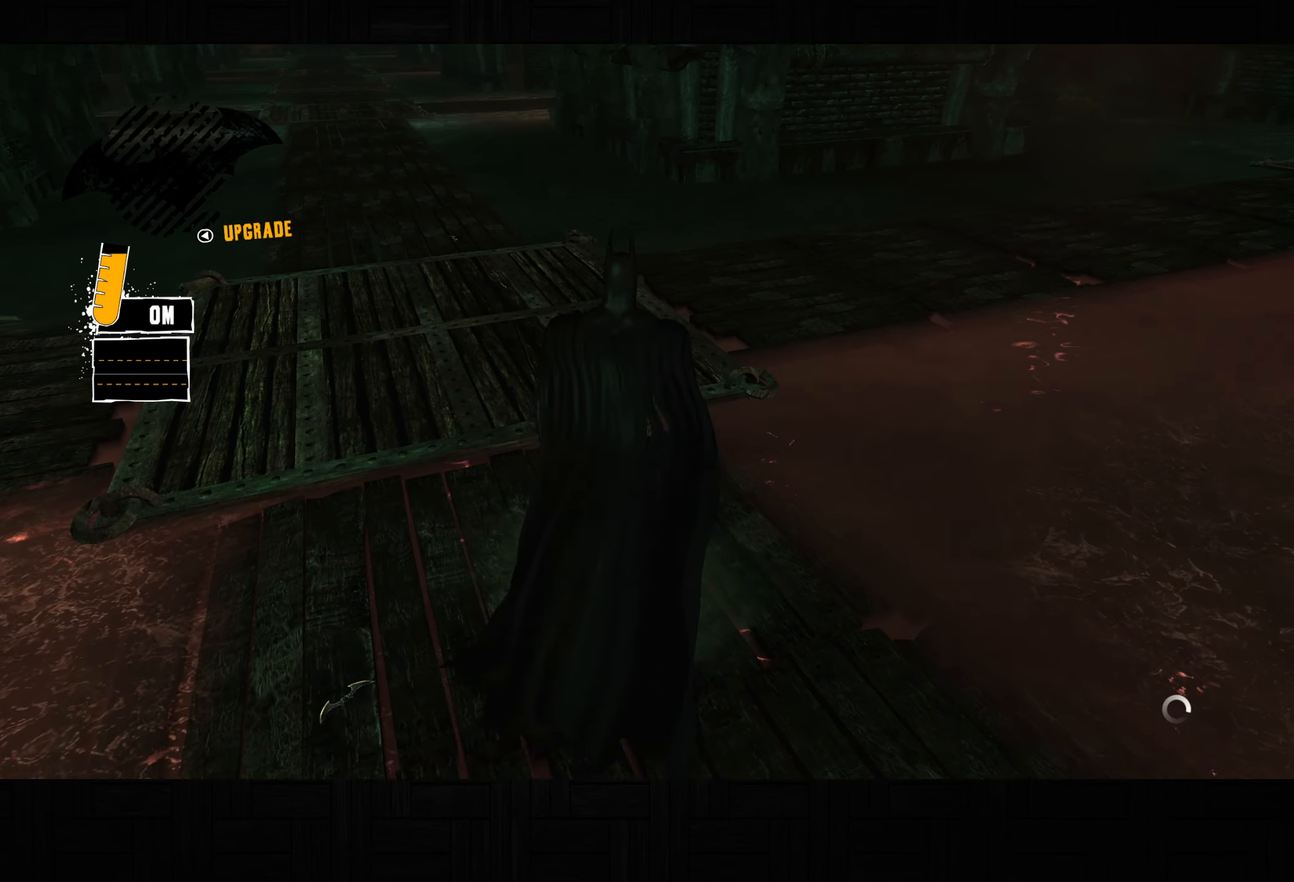
{"buttons": ["R2"], "left_stick": "up", "right_stick": "up-right", "events": [[233, "right_stick", "up-right"]]}
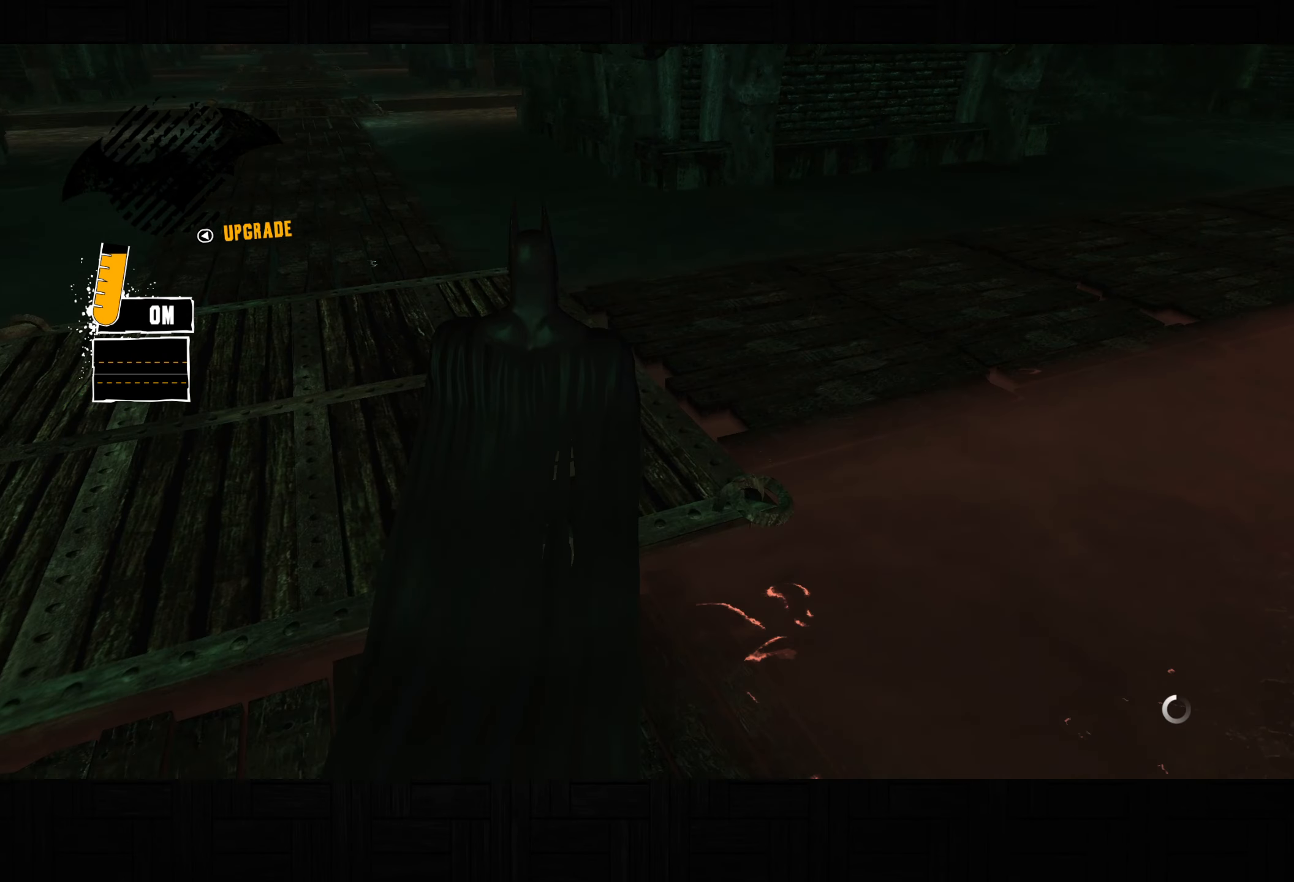
{"buttons": ["R2"], "left_stick": "up", "right_stick": "up-right", "events": []}
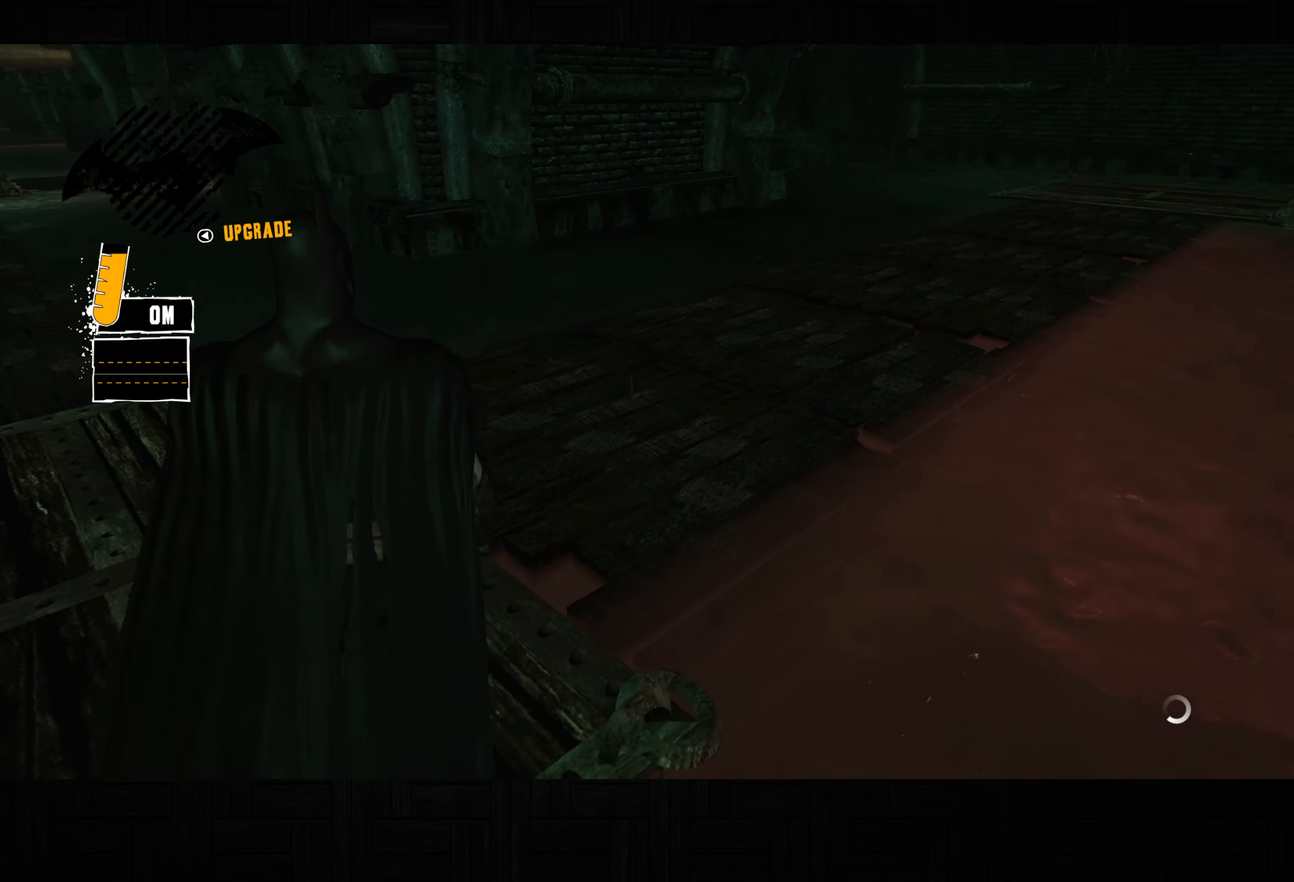
{"buttons": ["R2"], "left_stick": "up", "right_stick": "right", "events": [[267, "right_stick", "right"]]}
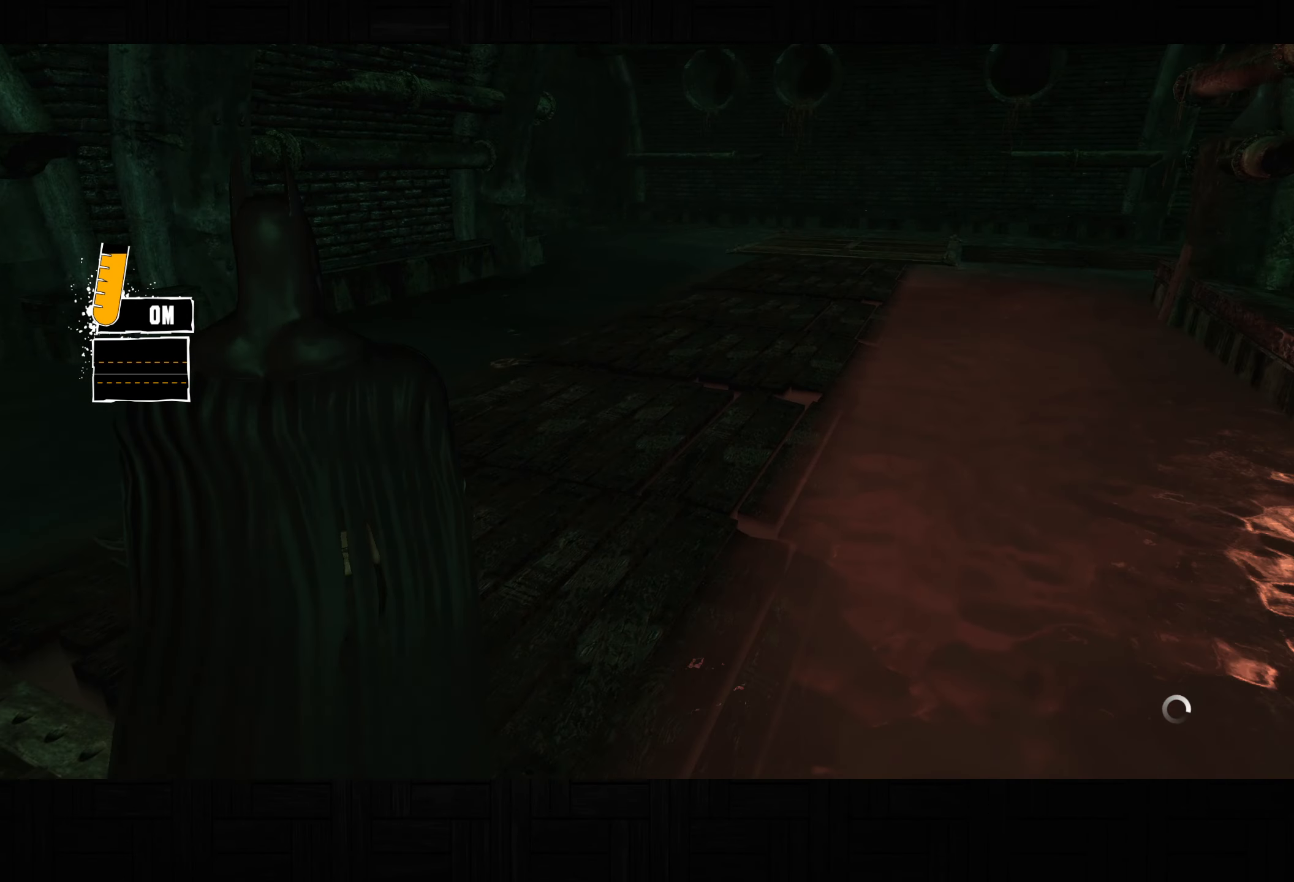
{"buttons": [], "left_stick": "center", "right_stick": "center", "events": [[67, "right_stick", "center"], [350, "R2", "up"], [450, "left_stick", "center"]]}